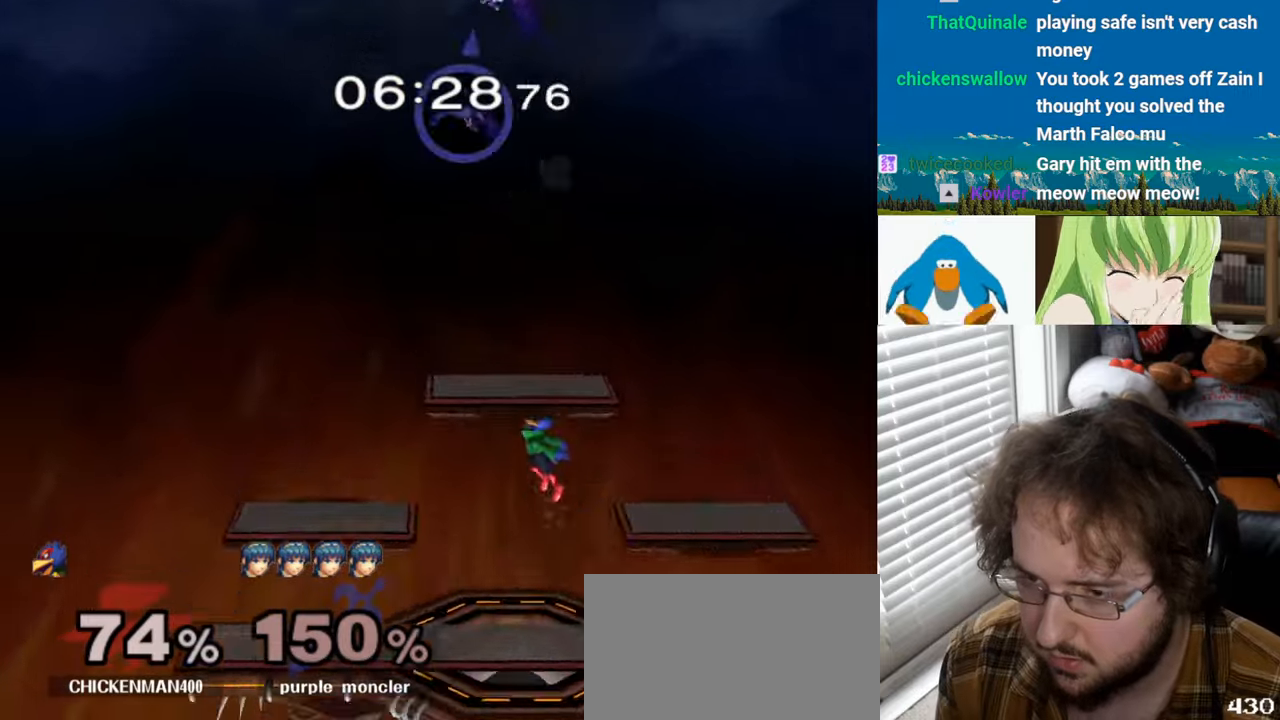
Gameplay with a controller (Nintendo layout); each line is a JSON object with the inputs held at the frame after it. "events" lists button and stick changes between this image and that frame as [ms after this image, input, new state], when the widget could be followed in between. Not read: L3 R3.
{"buttons": ["Y"], "left_stick": "left", "right_stick": "center", "events": [[67, "Y", "down"], [100, "left_stick", "down"], [167, "L1", "down"], [200, "Y", "up"], [267, "left_stick", "center"], [333, "L1", "up"], [467, "Y", "down"], [467, "left_stick", "left"]]}
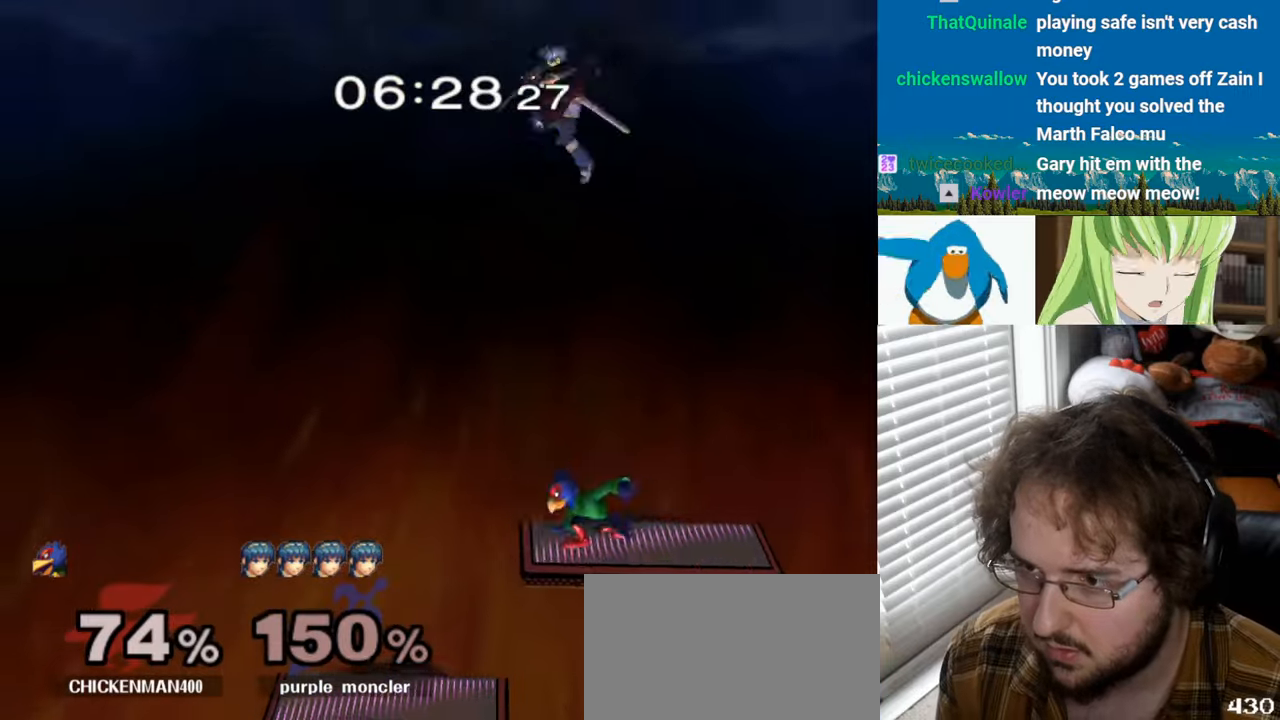
{"buttons": [], "left_stick": "down-right", "right_stick": "center", "events": [[100, "Y", "up"], [133, "left_stick", "right"], [433, "right_stick", "right"], [500, "left_stick", "down-right"], [500, "right_stick", "center"]]}
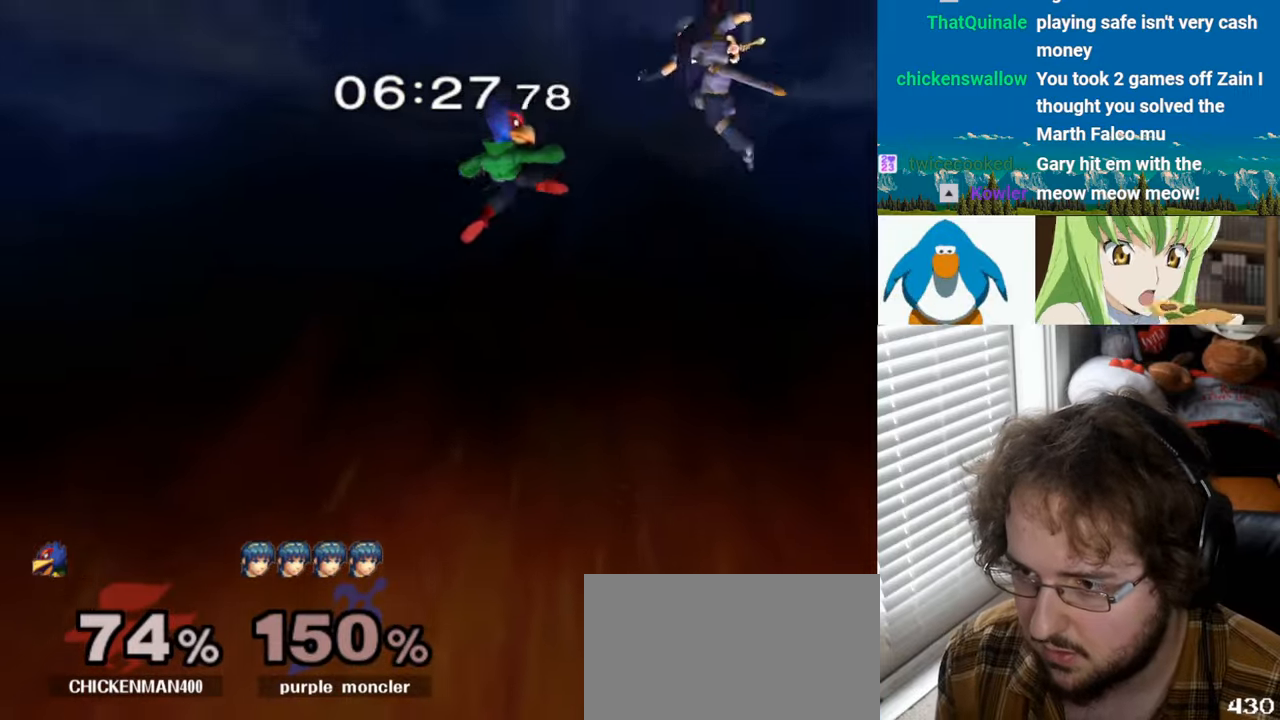
{"buttons": ["A", "Y", "L1"], "left_stick": "right", "right_stick": "center", "events": [[300, "left_stick", "right"], [400, "Y", "down"], [433, "A", "down"], [433, "L1", "down"]]}
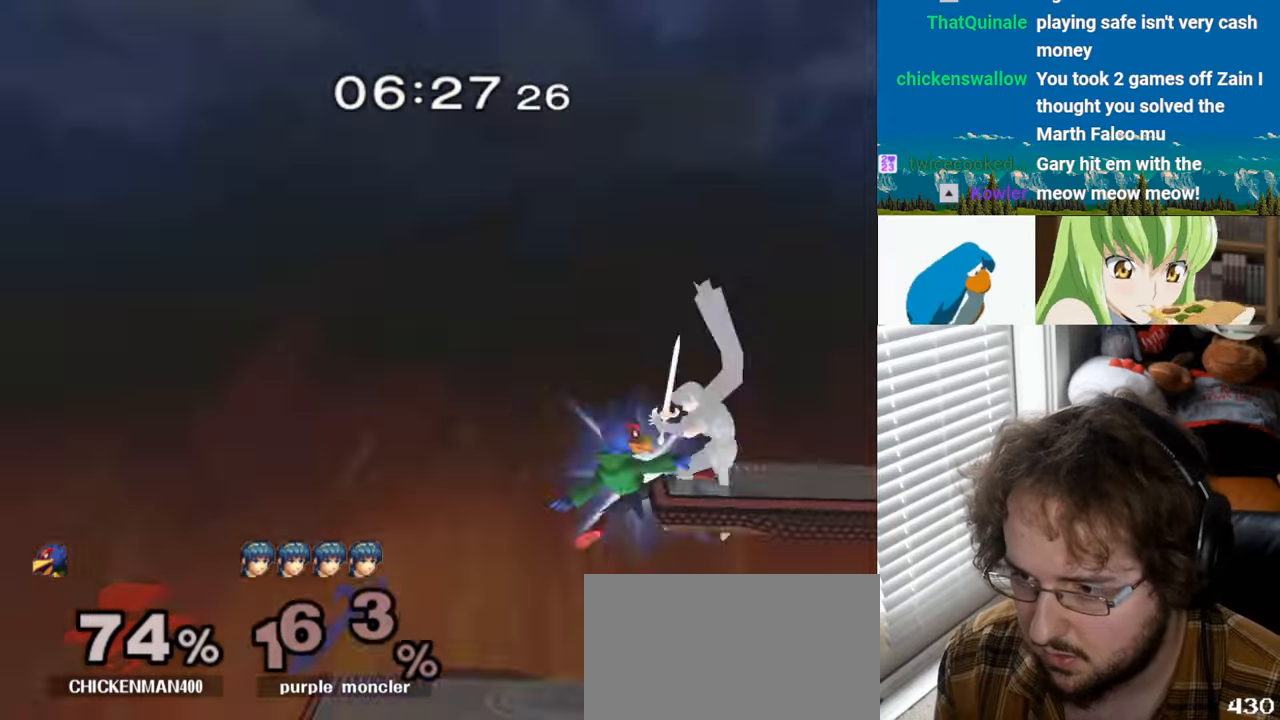
{"buttons": [], "left_stick": "center", "right_stick": "center", "events": [[100, "Y", "up"], [167, "L1", "up"], [433, "A", "up"], [467, "left_stick", "center"]]}
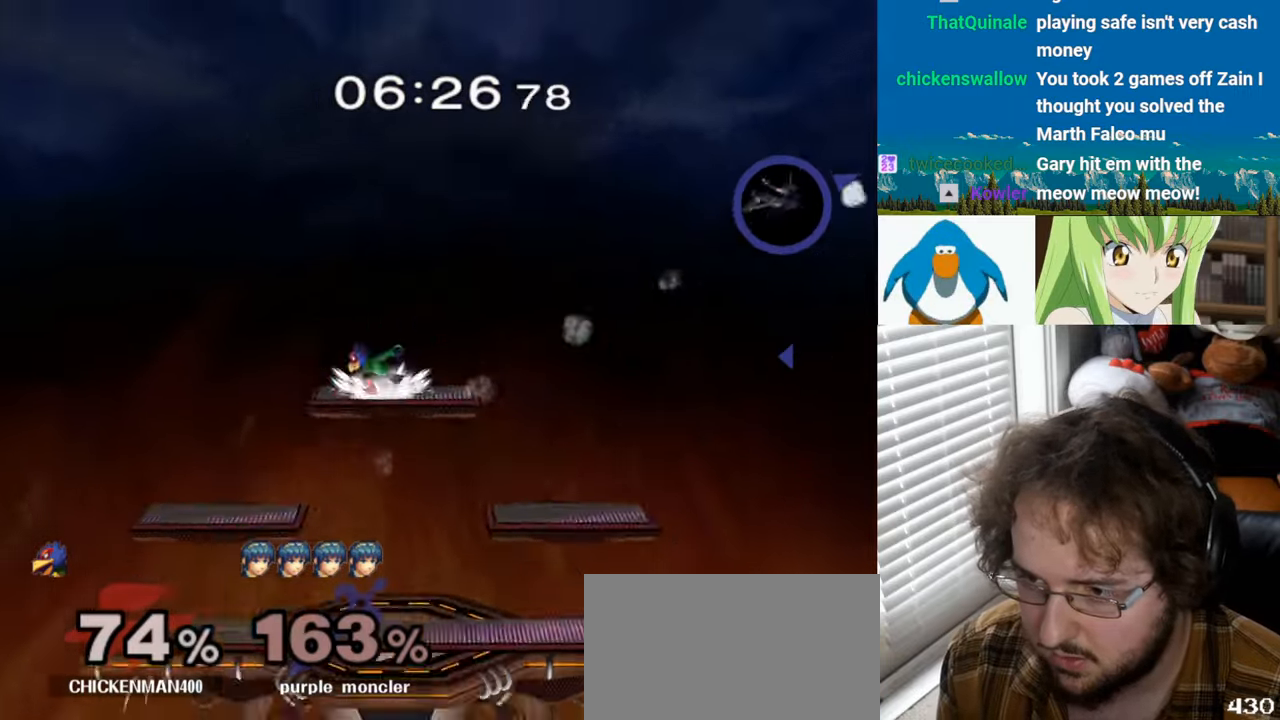
{"buttons": [], "left_stick": "down-left", "right_stick": "center"}
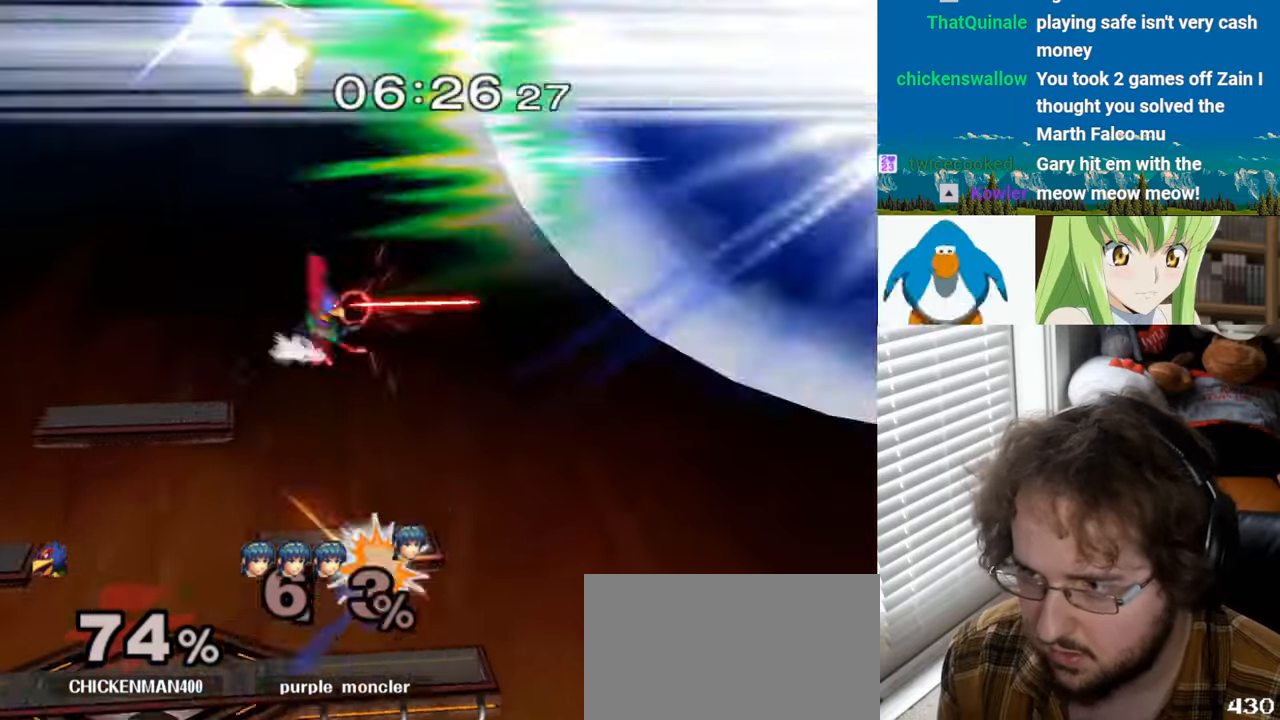
{"buttons": [], "left_stick": "left", "right_stick": "center", "events": [[33, "B", "down"], [233, "B", "up"], [267, "left_stick", "center"], [333, "left_stick", "left"], [400, "Y", "down"], [433, "Y", "up"]]}
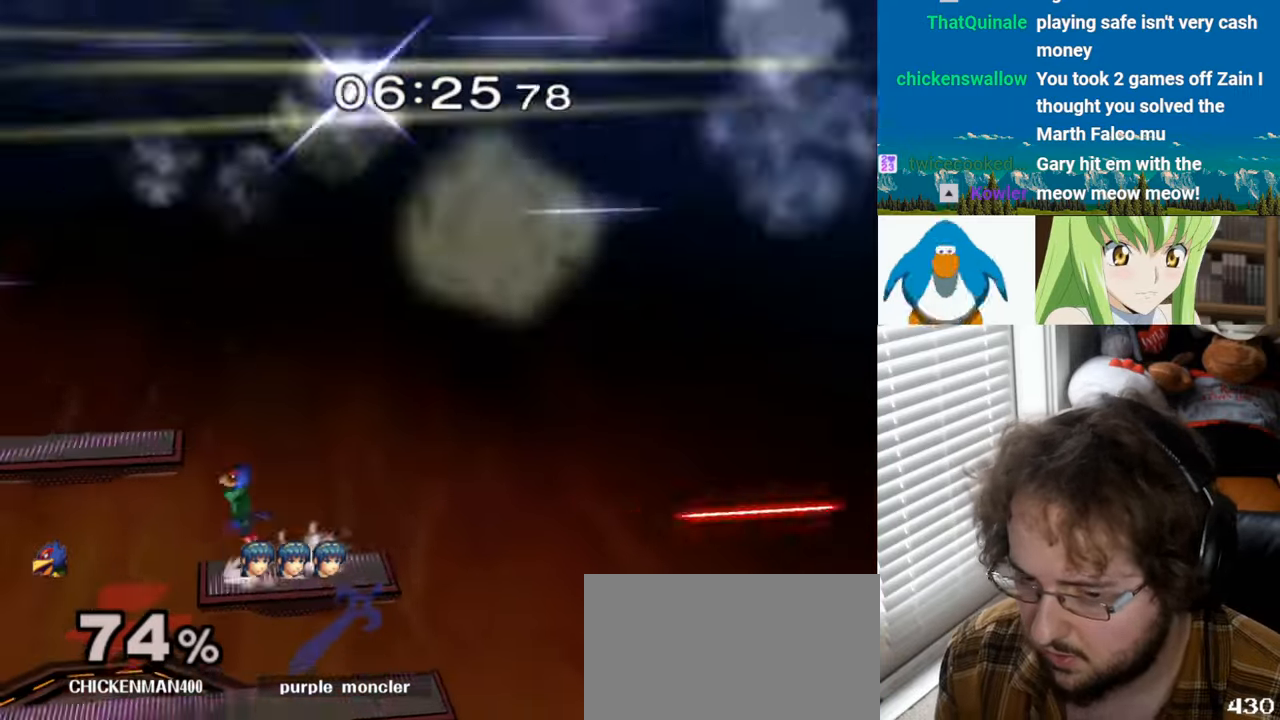
{"buttons": [], "left_stick": "center", "right_stick": "center", "events": [[233, "left_stick", "down"], [267, "right_stick", "down"], [367, "L1", "down"], [367, "right_stick", "center"], [433, "left_stick", "center"], [500, "L1", "up"]]}
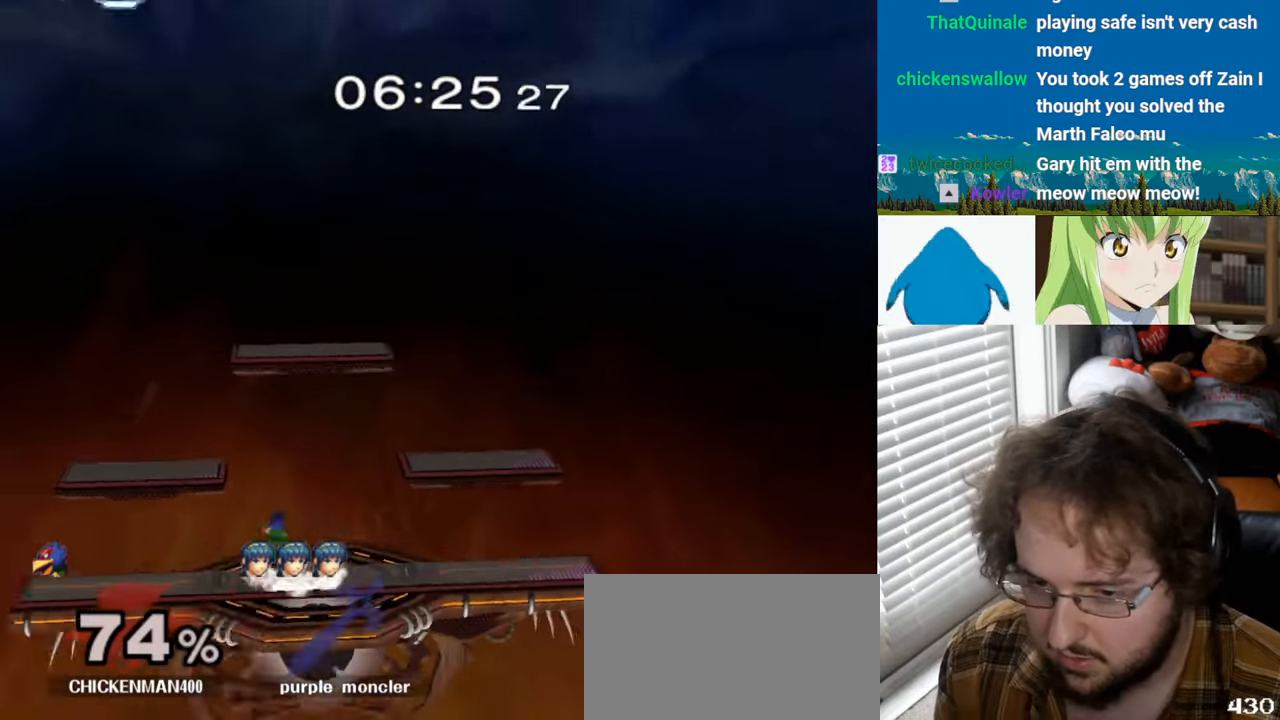
{"buttons": ["B"], "left_stick": "center", "right_stick": "center", "events": [[33, "left_stick", "left"], [133, "left_stick", "right"], [200, "left_stick", "left"], [300, "left_stick", "right"], [333, "Y", "down"], [400, "Y", "up"], [467, "left_stick", "center"], [500, "B", "down"]]}
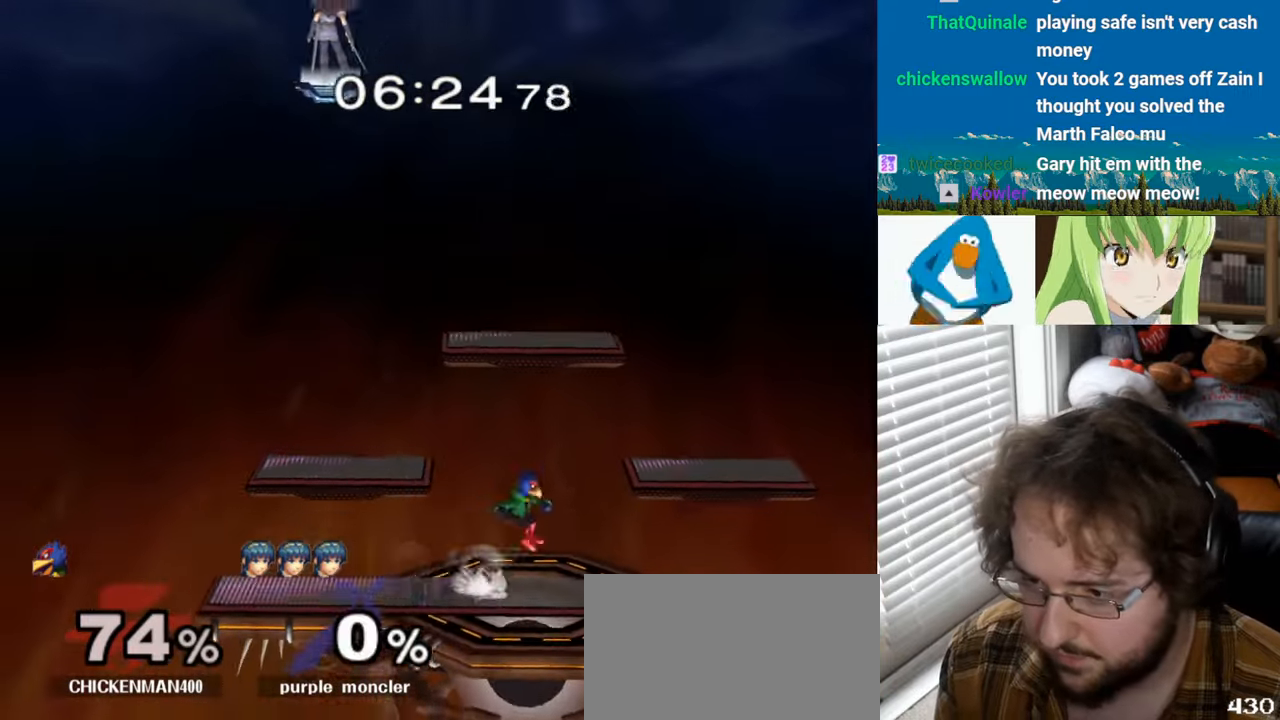
{"buttons": [], "left_stick": "right", "right_stick": "center", "events": [[100, "left_stick", "down-right"], [167, "B", "up"], [200, "left_stick", "center"], [267, "left_stick", "right"], [333, "left_stick", "up-left"], [433, "left_stick", "right"]]}
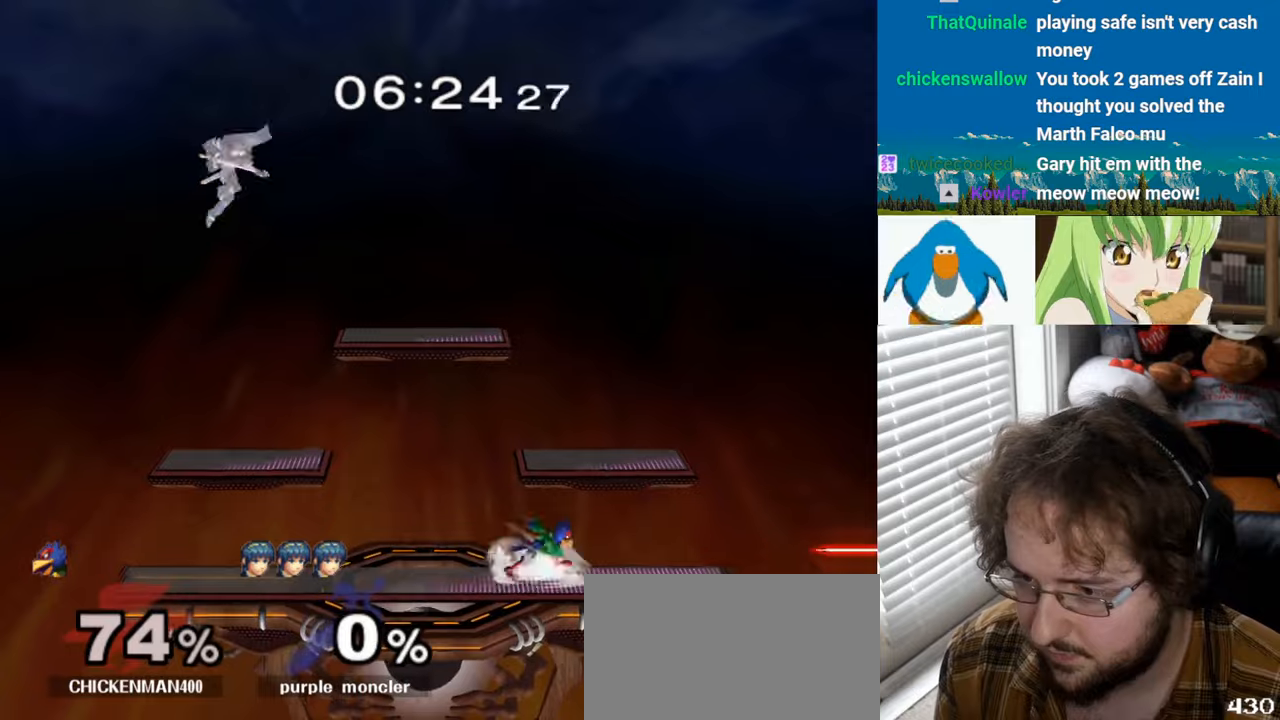
{"buttons": ["L1"], "left_stick": "center", "right_stick": "center", "events": [[34, "left_stick", "left"], [100, "Y", "down"], [134, "left_stick", "right"], [167, "L1", "down"], [167, "Y", "up"], [334, "left_stick", "center"], [400, "Y", "down"], [467, "Y", "up"]]}
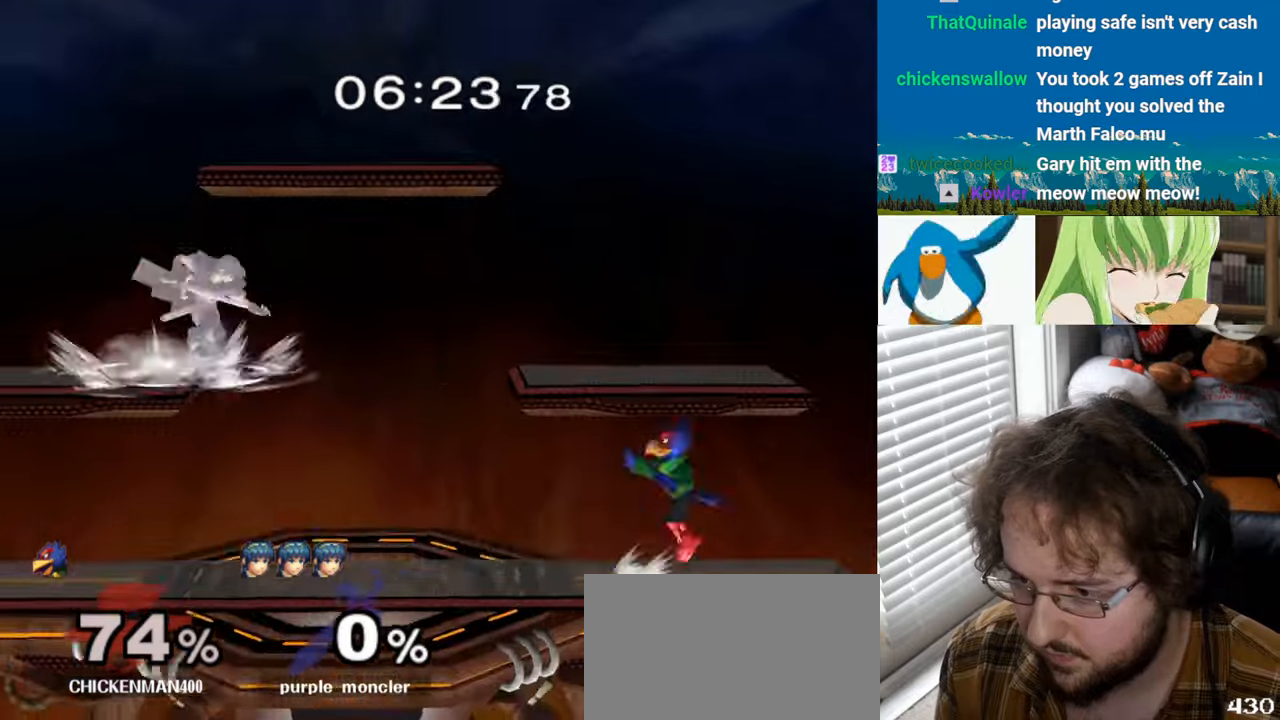
{"buttons": [], "left_stick": "left", "right_stick": "center", "events": [[134, "L1", "up"], [200, "left_stick", "down"], [300, "left_stick", "center"], [367, "left_stick", "left"]]}
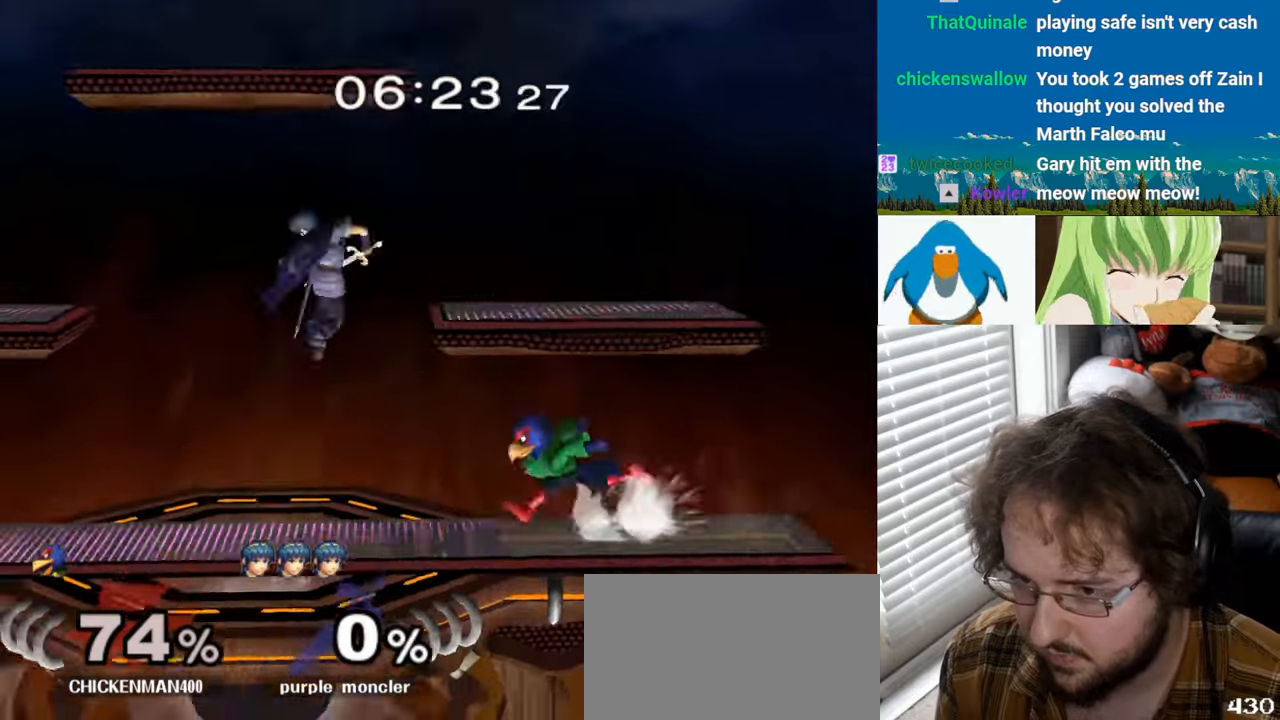
{"buttons": [], "left_stick": "left", "right_stick": "center", "events": []}
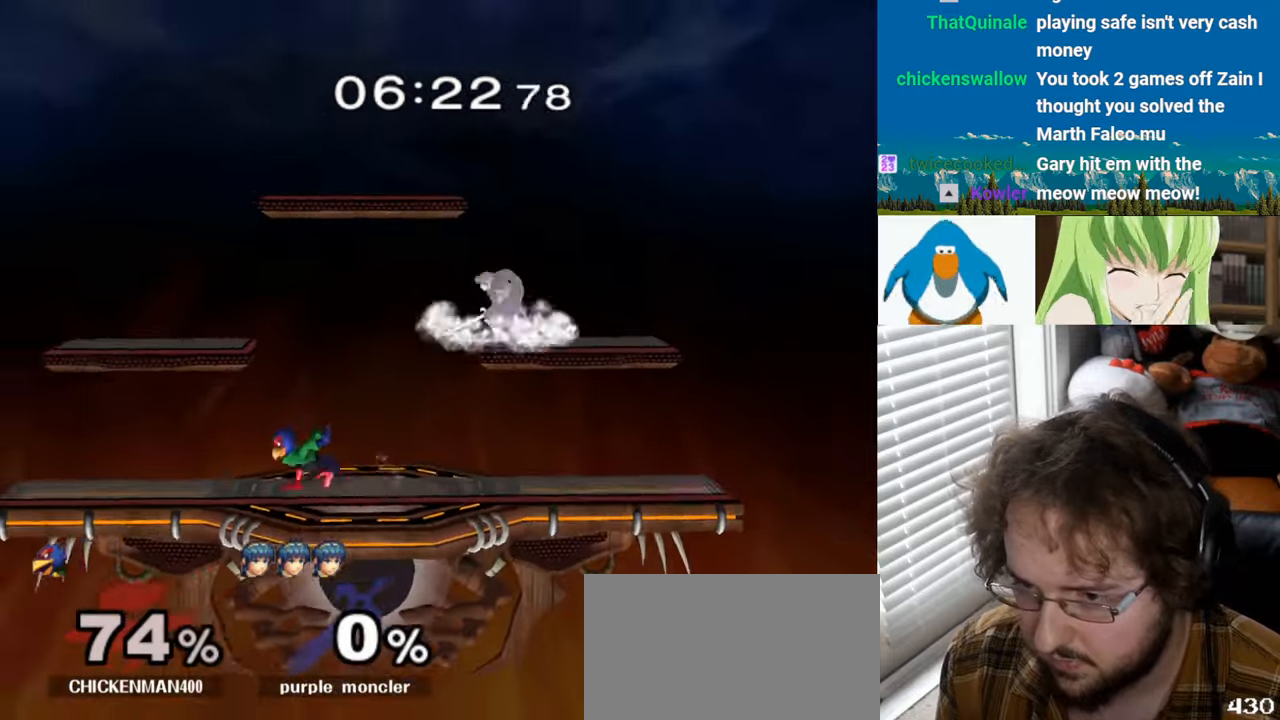
{"buttons": [], "left_stick": "right", "right_stick": "center", "events": [[267, "Y", "down"], [300, "left_stick", "down-right"], [334, "Y", "up"], [367, "L1", "down"], [367, "left_stick", "right"], [500, "L1", "up"]]}
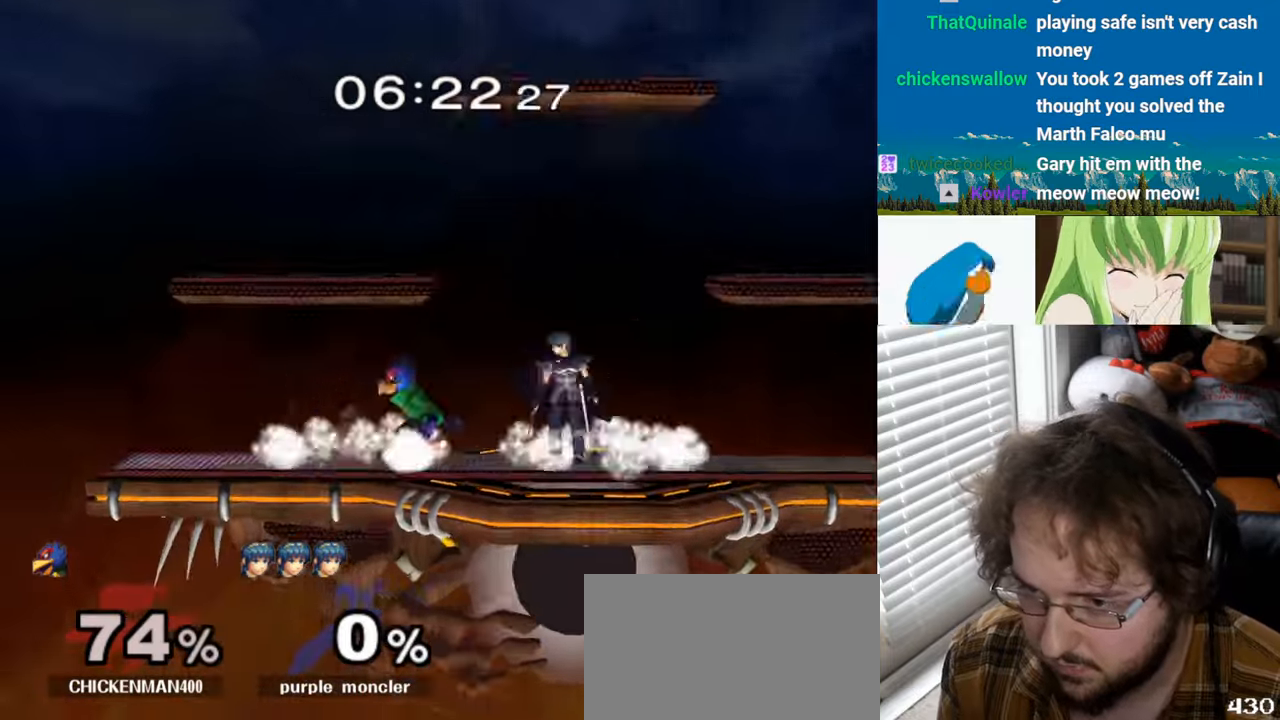
{"buttons": [], "left_stick": "right", "right_stick": "center", "events": [[67, "left_stick", "down"], [267, "Y", "down"], [300, "Y", "up"], [334, "L1", "down"], [334, "left_stick", "left"], [434, "left_stick", "center"], [467, "L1", "up"], [500, "left_stick", "right"]]}
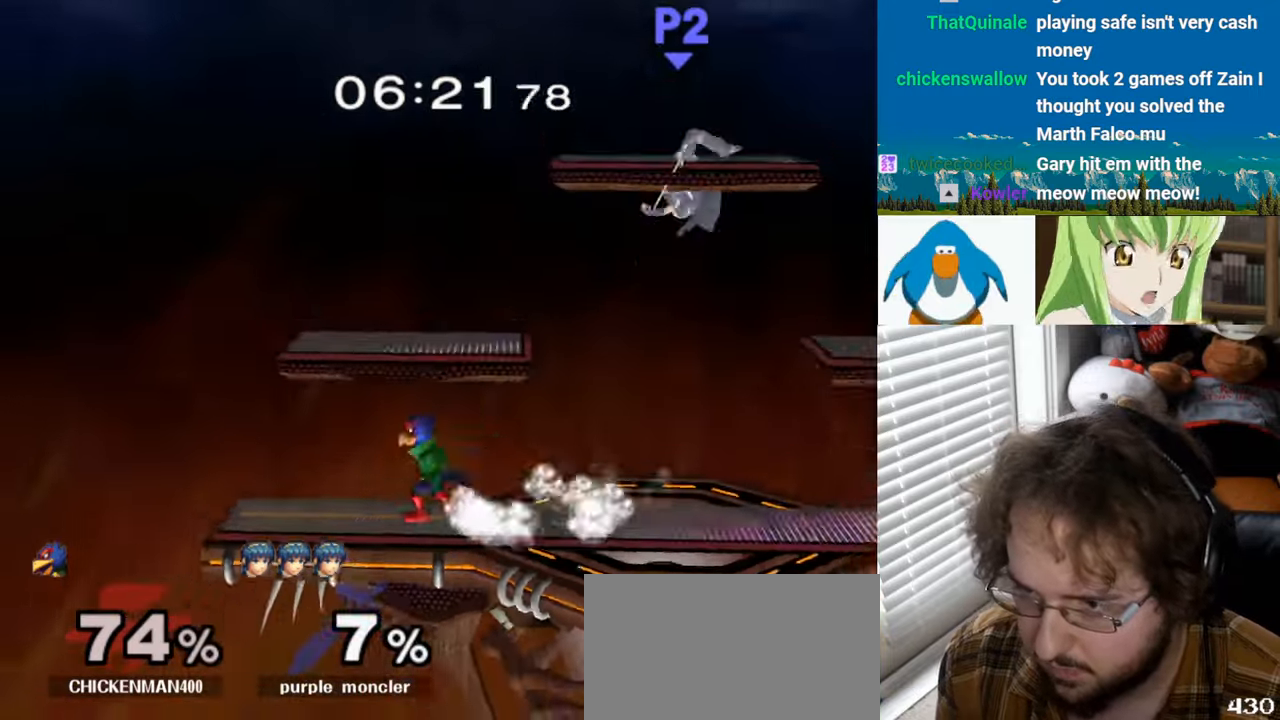
{"buttons": ["A"], "left_stick": "right", "right_stick": "center", "events": [[100, "Y", "down"], [234, "A", "down"], [400, "A", "up"], [400, "Y", "up"], [467, "A", "down"]]}
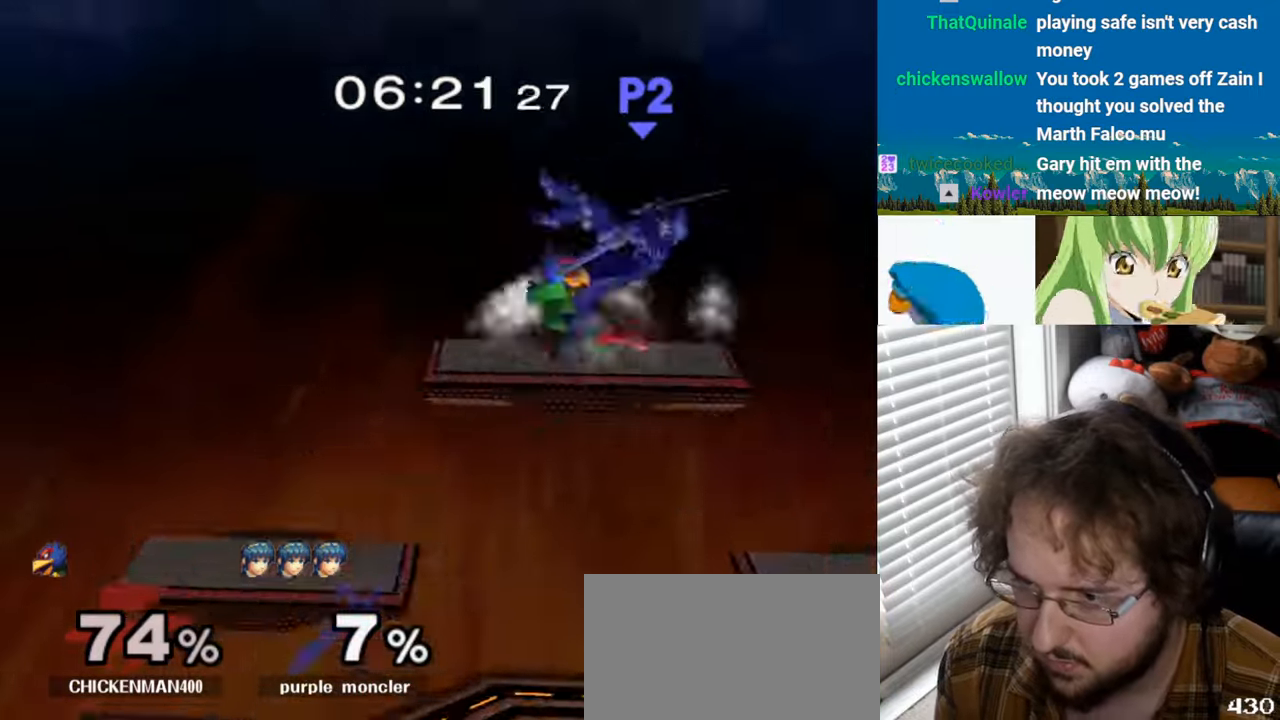
{"buttons": ["L1"], "left_stick": "down-left", "right_stick": "left", "events": [[67, "A", "up"], [134, "A", "down"], [233, "L1", "down"], [233, "left_stick", "down-left"], [266, "A", "up"], [300, "left_stick", "left"], [433, "left_stick", "down-left"], [500, "right_stick", "left"]]}
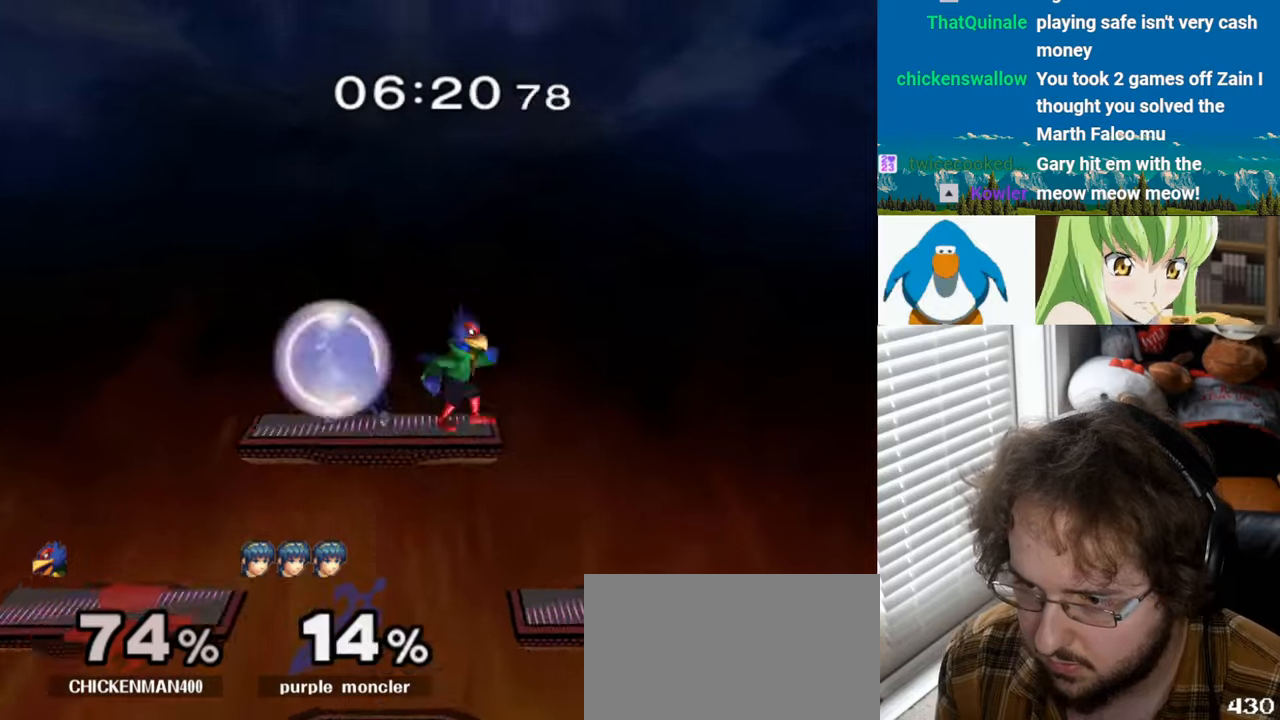
{"buttons": ["L1"], "left_stick": "left", "right_stick": "center", "events": [[66, "L1", "up"], [66, "left_stick", "left"], [166, "right_stick", "up-left"], [266, "right_stick", "center"], [333, "L1", "down"]]}
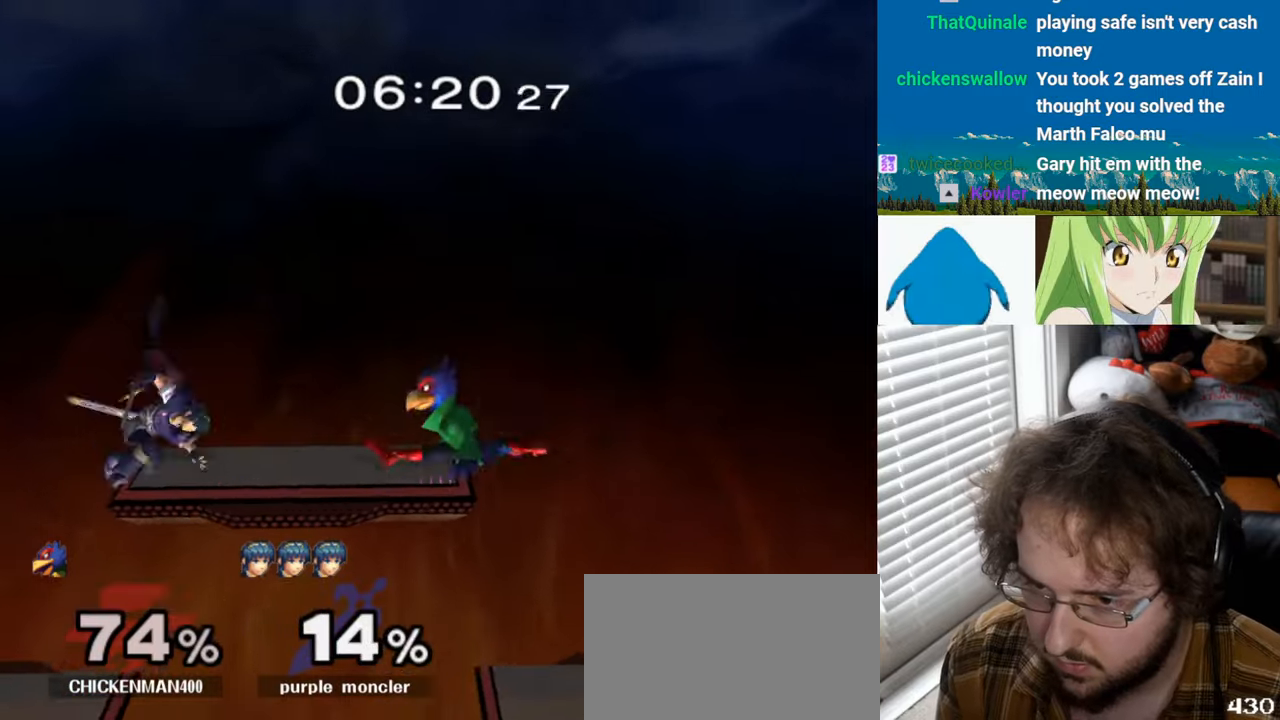
{"buttons": ["Y", "L1"], "left_stick": "right", "right_stick": "center", "events": [[66, "left_stick", "right"], [100, "Z", "down"], [466, "Y", "down"], [500, "Z", "up"]]}
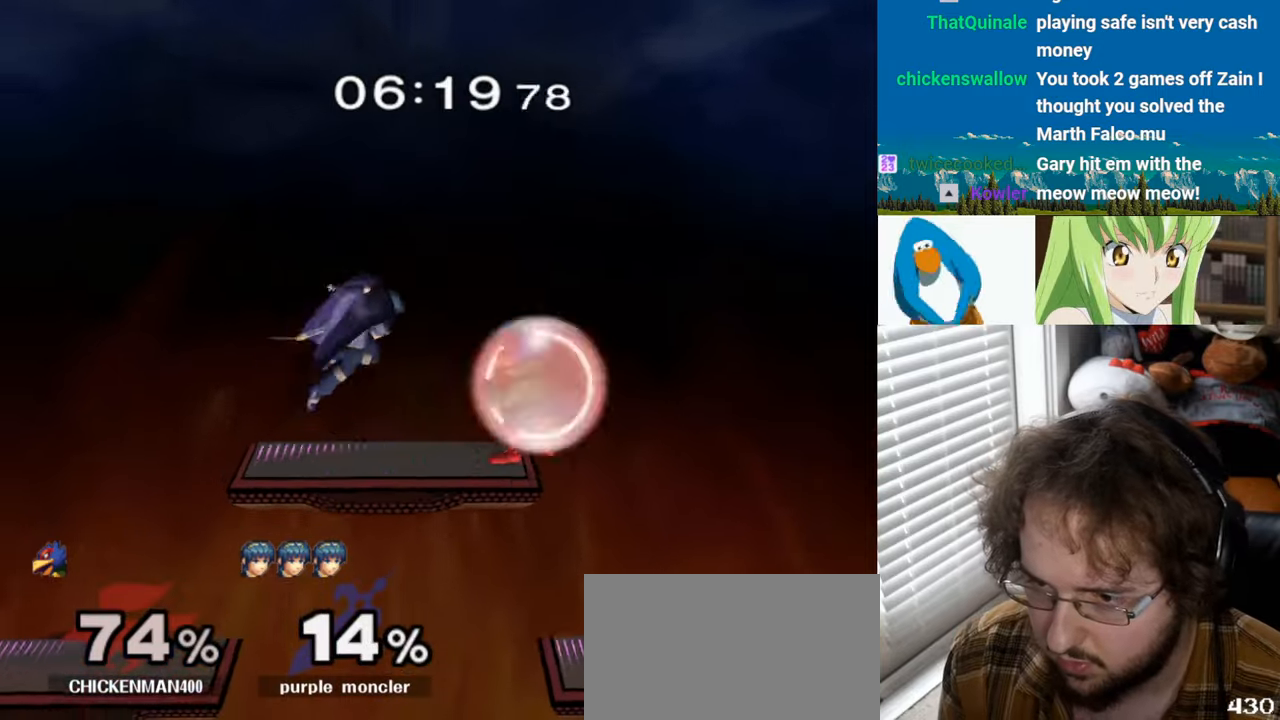
{"buttons": [], "left_stick": "left", "right_stick": "center", "events": [[33, "Y", "up"], [100, "L1", "up"], [133, "left_stick", "left"], [166, "right_stick", "down"], [466, "right_stick", "center"]]}
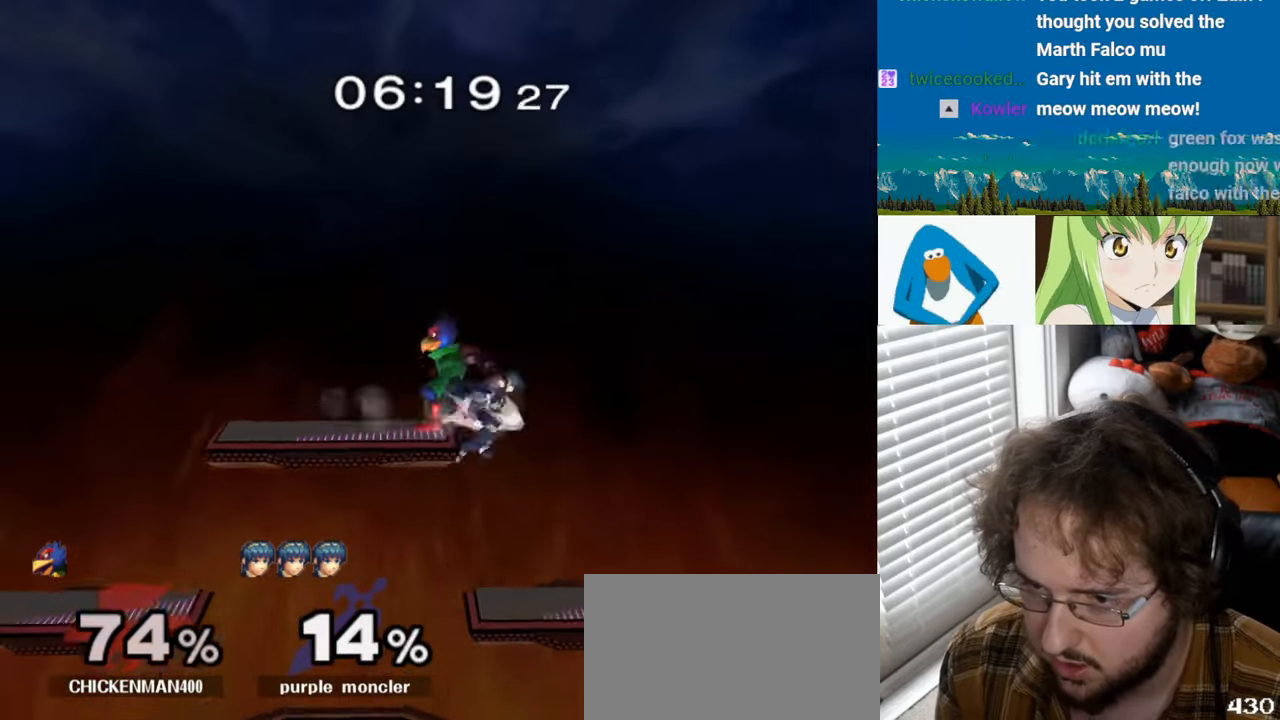
{"buttons": [], "left_stick": "left", "right_stick": "center", "events": [[33, "left_stick", "down"], [66, "B", "down"], [200, "B", "up"], [233, "Y", "down"], [433, "left_stick", "left"], [466, "Y", "up"]]}
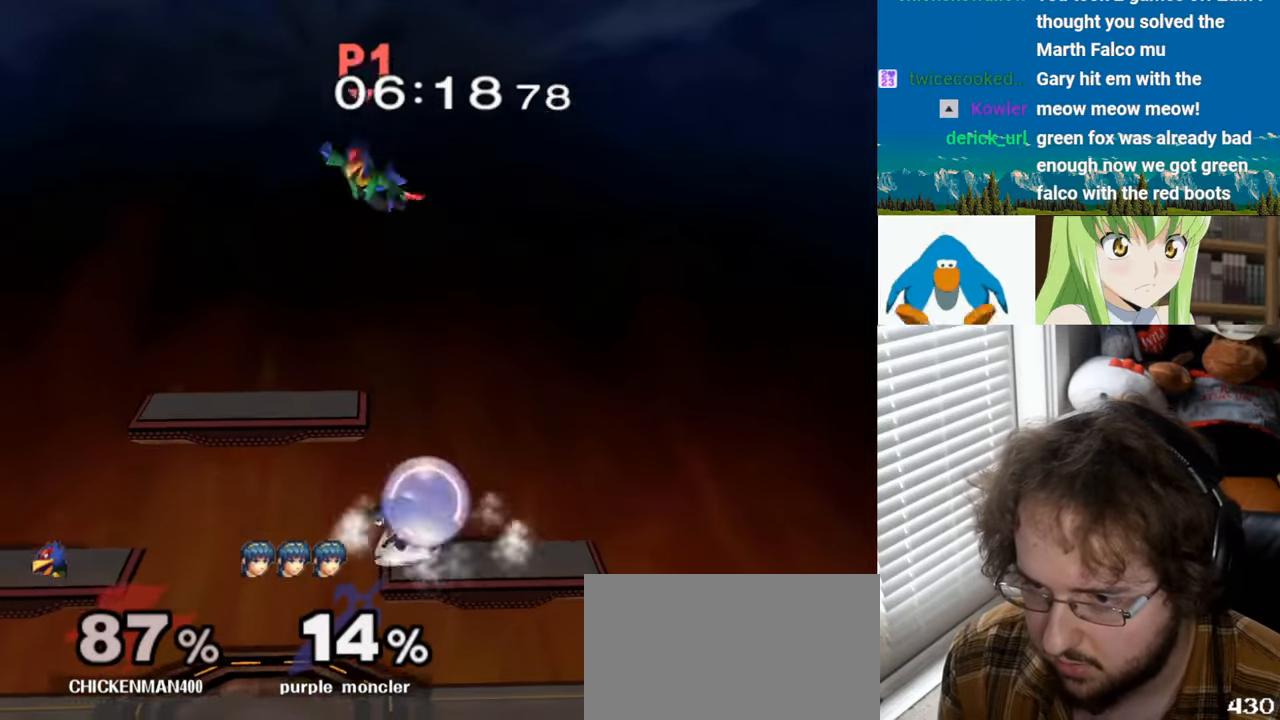
{"buttons": ["Y", "L1"], "left_stick": "up-left", "right_stick": "center", "events": [[66, "Y", "down"], [200, "Y", "up"], [233, "Y", "down"], [366, "L1", "down"], [366, "Y", "up"], [400, "Y", "down"], [400, "left_stick", "up-left"]]}
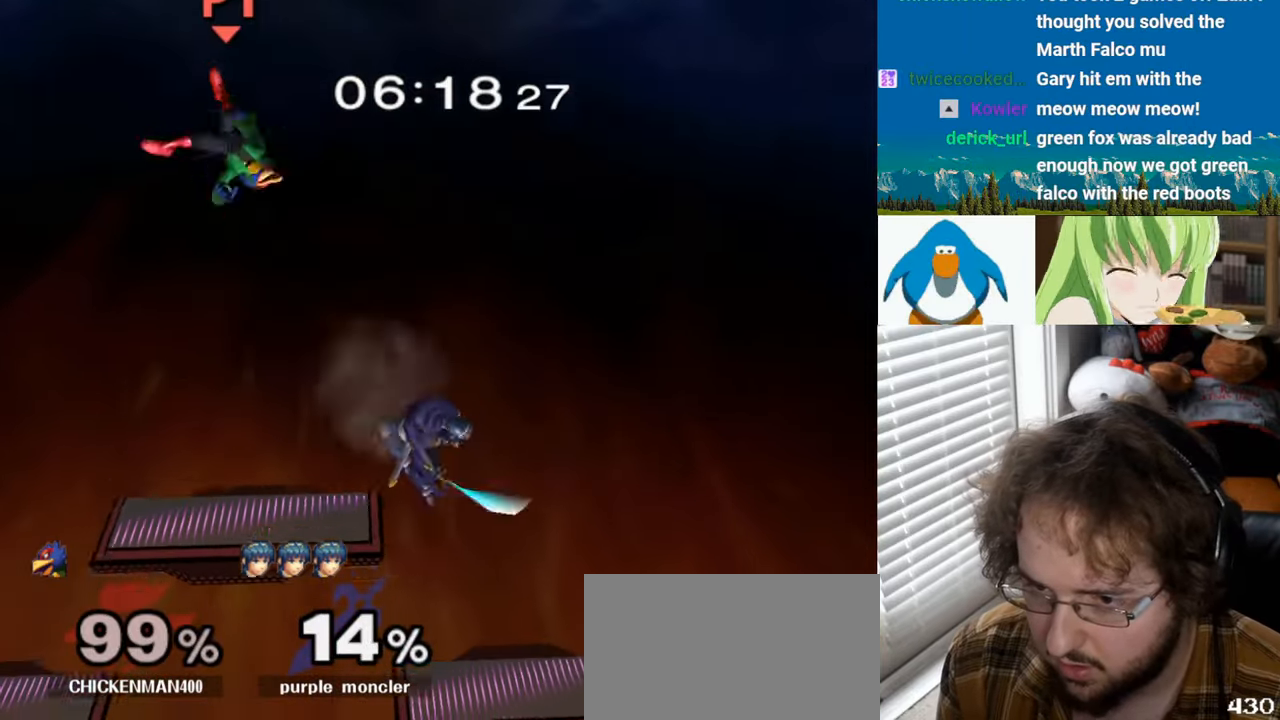
{"buttons": ["Y"], "left_stick": "up-left", "right_stick": "center", "events": [[33, "Y", "up"], [66, "Y", "down"], [133, "L1", "up"], [200, "Y", "up"], [266, "Y", "down"], [366, "Y", "up"], [433, "Y", "down"]]}
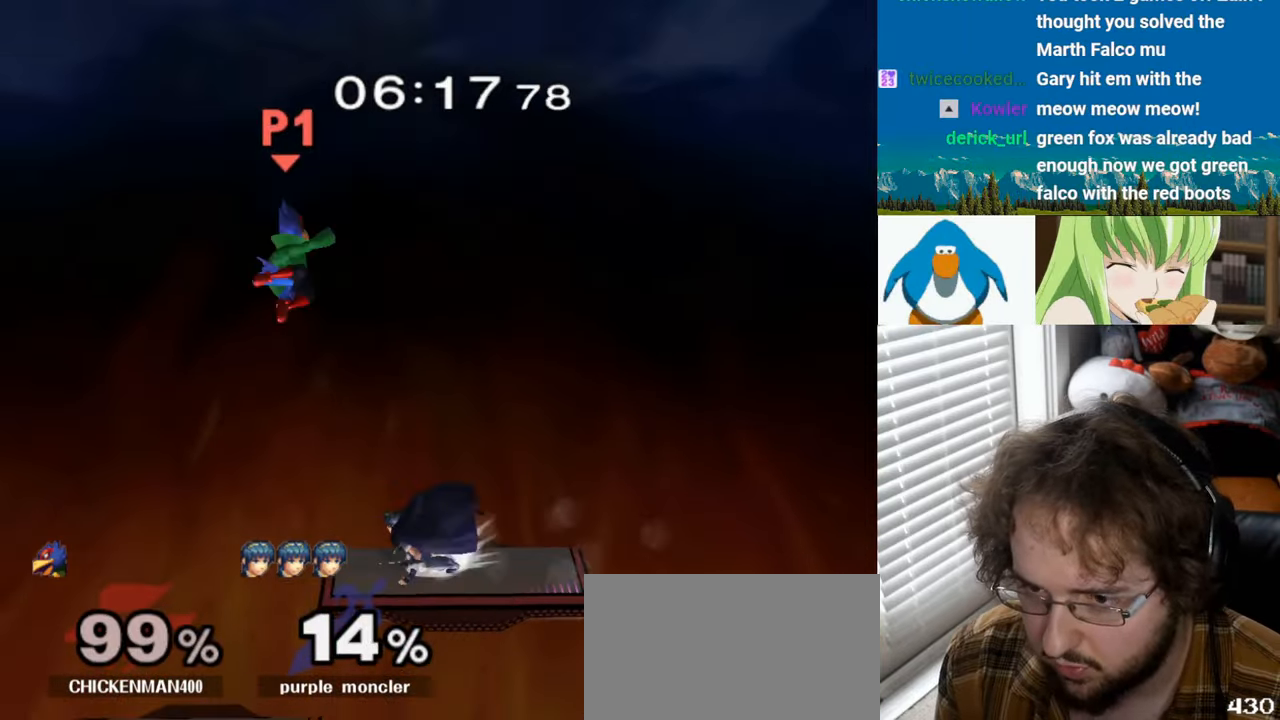
{"buttons": ["Y"], "left_stick": "right", "right_stick": "center", "events": [[66, "Y", "up"], [100, "L1", "down"], [100, "Y", "down"], [266, "Y", "up"], [300, "Y", "down"], [433, "Y", "up"], [466, "L1", "up"], [466, "Y", "down"], [500, "left_stick", "right"]]}
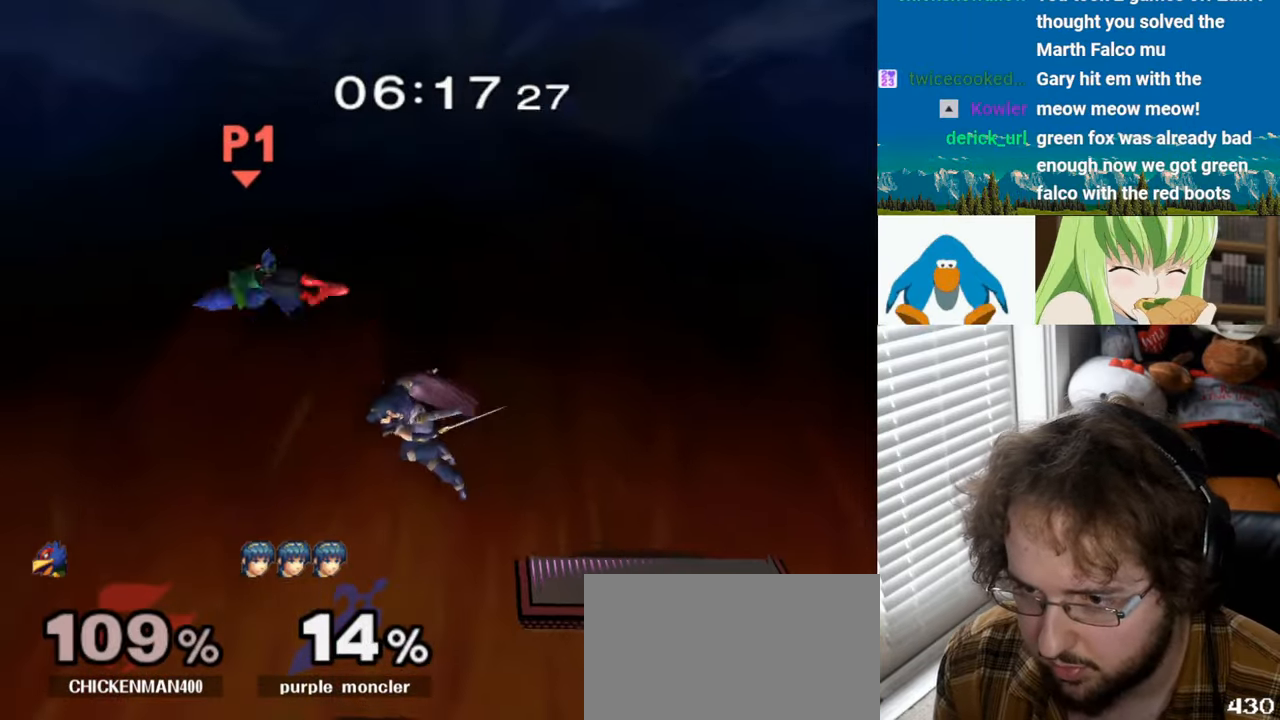
{"buttons": [], "left_stick": "left", "right_stick": "center", "events": [[66, "Y", "up"], [133, "Y", "down"], [166, "left_stick", "up-left"], [233, "left_stick", "left"], [300, "Y", "up"]]}
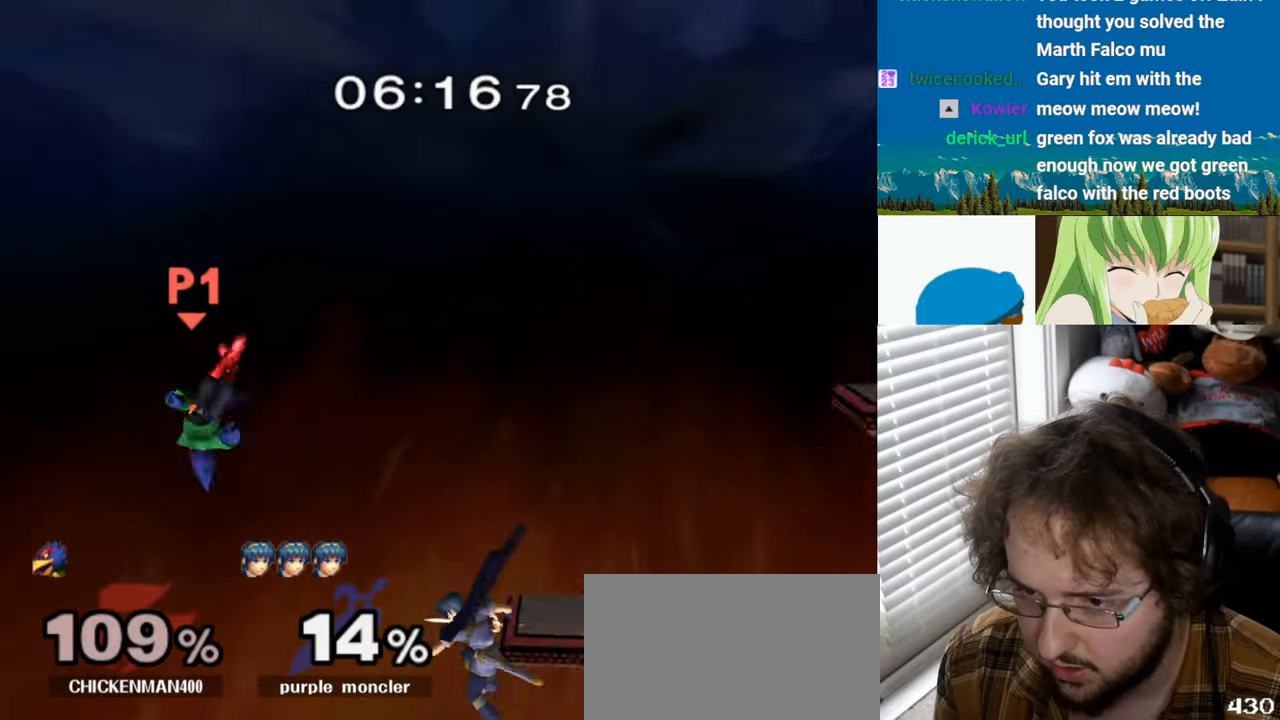
{"buttons": ["Y"], "left_stick": "left", "right_stick": "center", "events": [[100, "left_stick", "right"], [133, "Y", "down"], [266, "Y", "up"], [300, "Y", "down"], [400, "left_stick", "up"], [433, "Y", "up"], [466, "Y", "down"], [466, "left_stick", "left"]]}